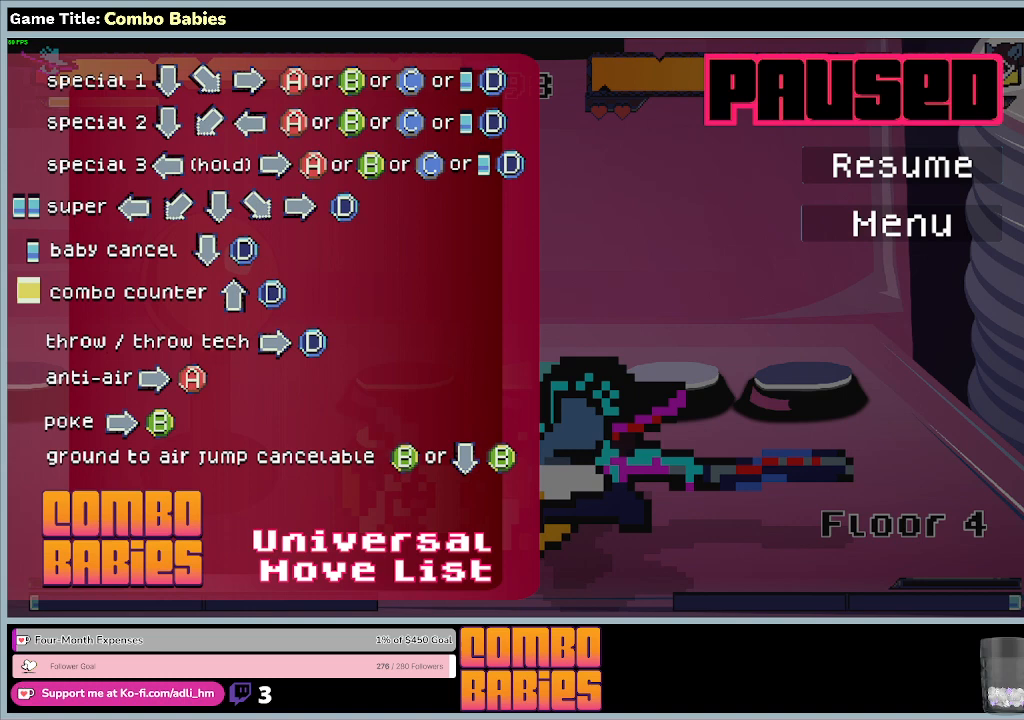
Gameplay with keyboard; each line is a JSON object with the keys held at the frame after it. "events" lists presses ("down") and releases ("up") of "0", "1", "2", "3", "4", "5", "6", "7", "8", "9", "a", "alt", "b", "c", "caps_lock", "ctrl", "d", "down", "e", "escape", "f", "f1", "f2", "f3", "f4", "f5", "f6", "f7", "f8", "g", "h", "i", "j", "k", "l", "left", "m", "n", "o", "p", "q", "r", "return", "right", "s", "shift", "space", "t", "tab", "tilde", "u", "up", "v", "w", "x", "y" and "z" between this image and that frame as [ms after this image, input, new state], when the widget could be followed in between. No other keys are recorded. Mouse input is not recorded.
{"keys": ["escape"], "events": [[333, "escape", "down"]]}
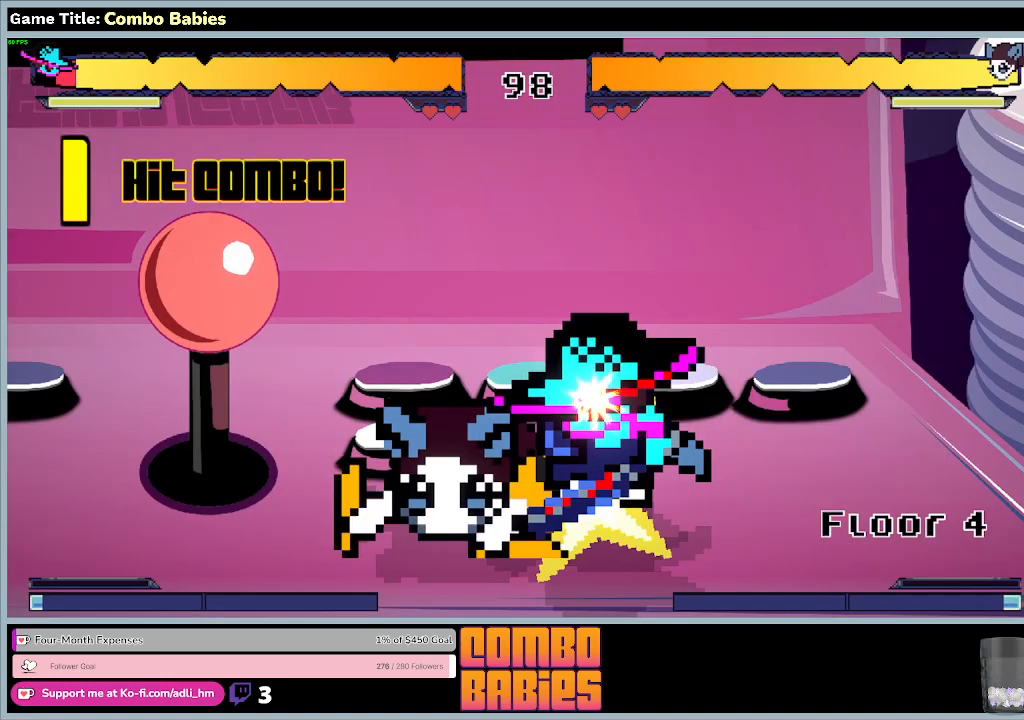
{"keys": [], "events": [[233, "escape", "up"]]}
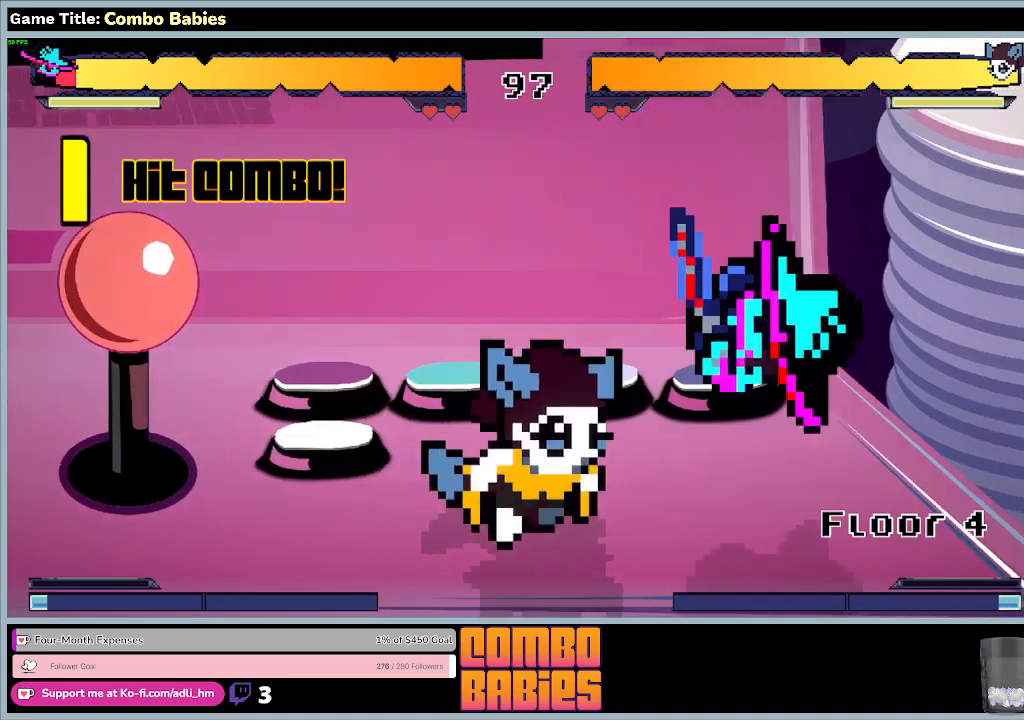
{"keys": ["a", "s"], "events": [[233, "s", "down"], [400, "a", "down"]]}
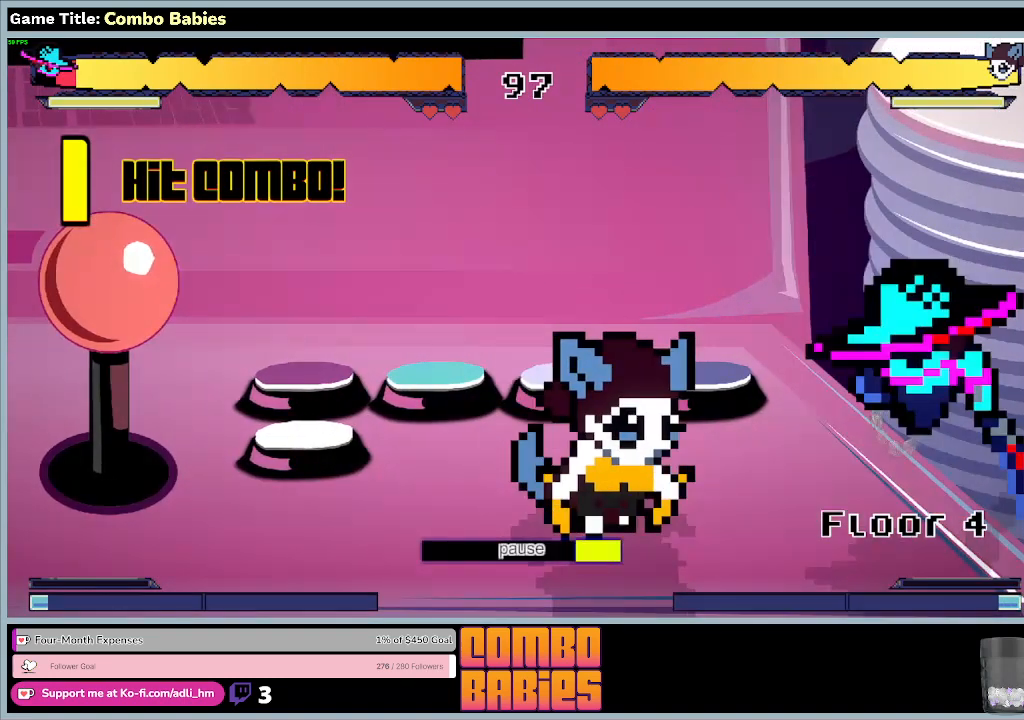
{"keys": ["a", "left", "s"], "events": [[133, "left", "down"]]}
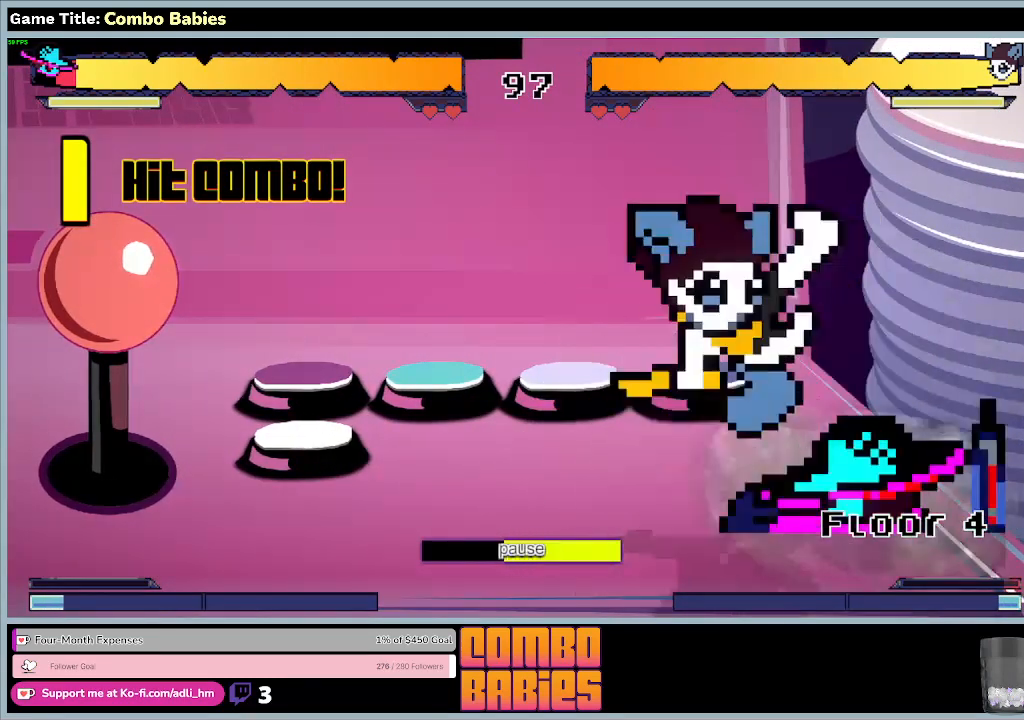
{"keys": ["a", "left"], "events": [[500, "s", "up"]]}
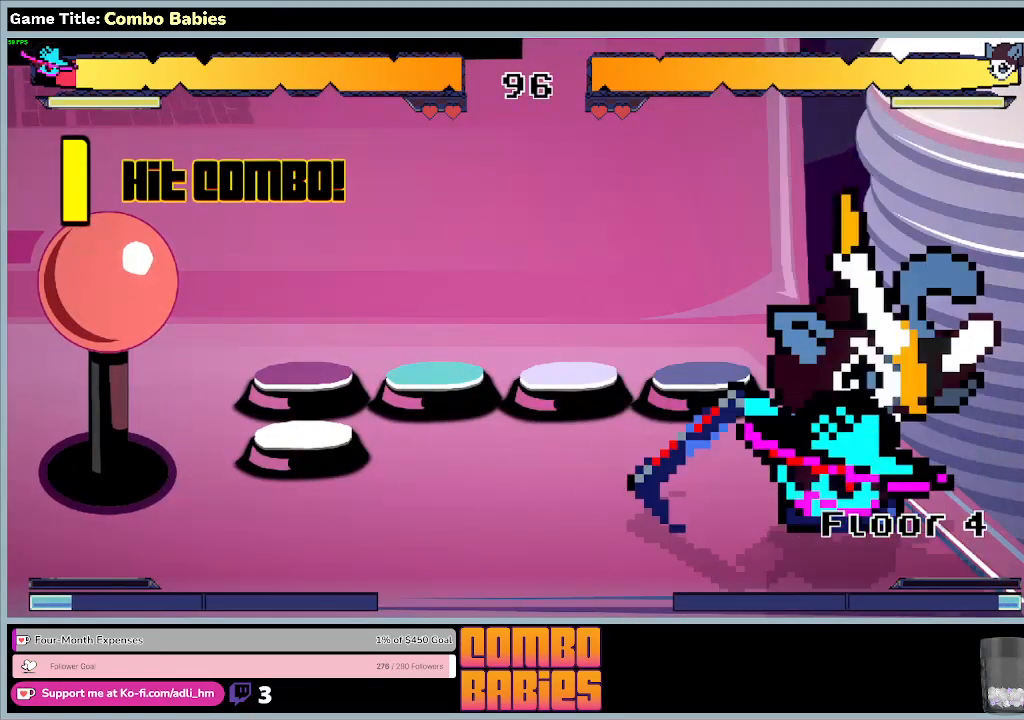
{"keys": ["a", "left", "w"], "events": [[67, "a", "up"], [67, "w", "down"], [300, "a", "down"]]}
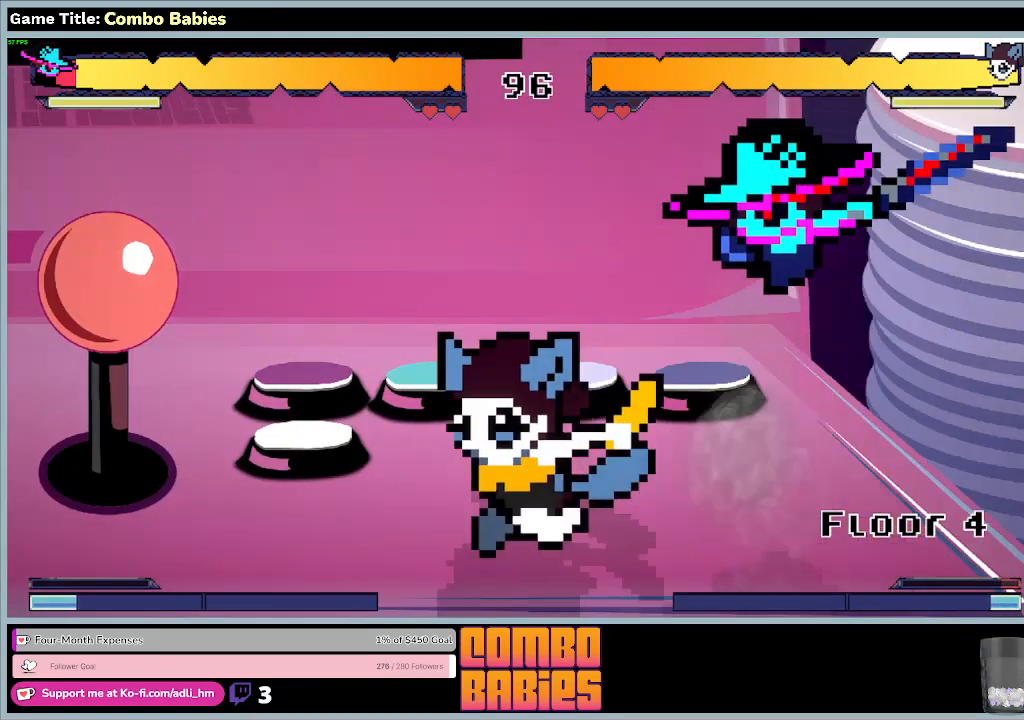
{"keys": ["a", "d", "left", "w"], "events": [[100, "d", "down"]]}
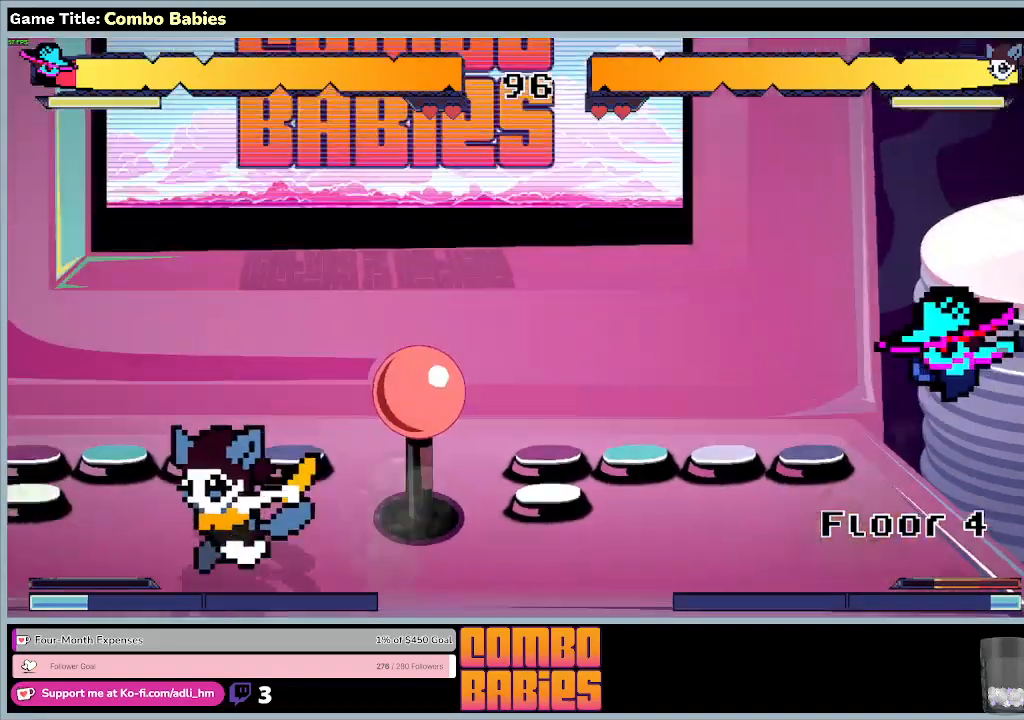
{"keys": ["a", "left", "w"], "events": [[133, "d", "up"]]}
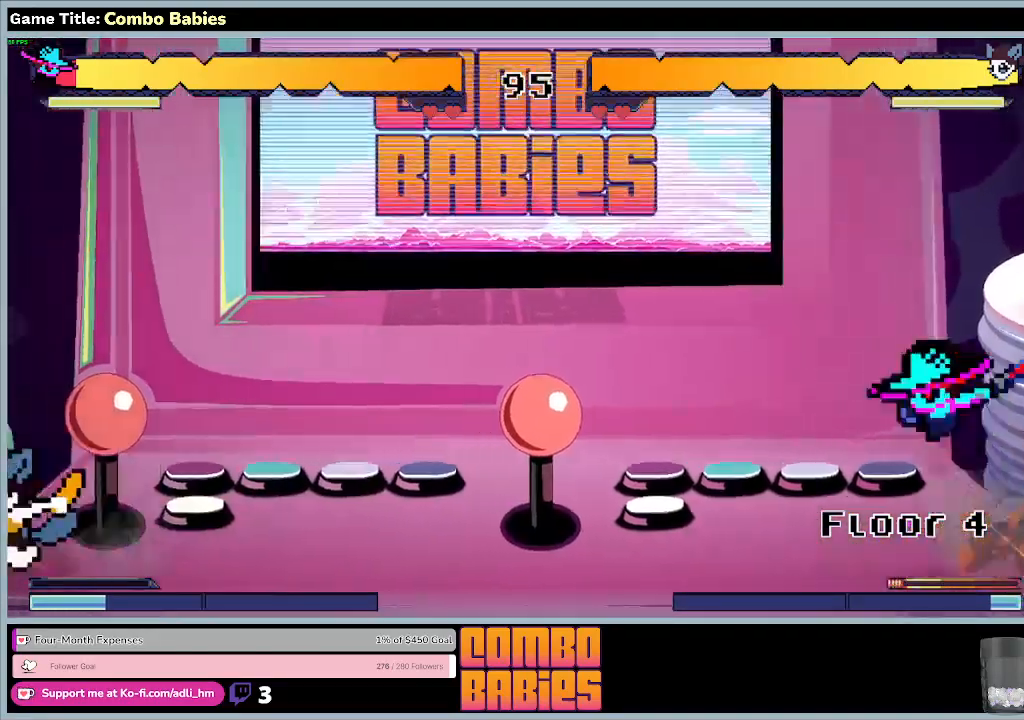
{"keys": ["a", "left", "w"], "events": []}
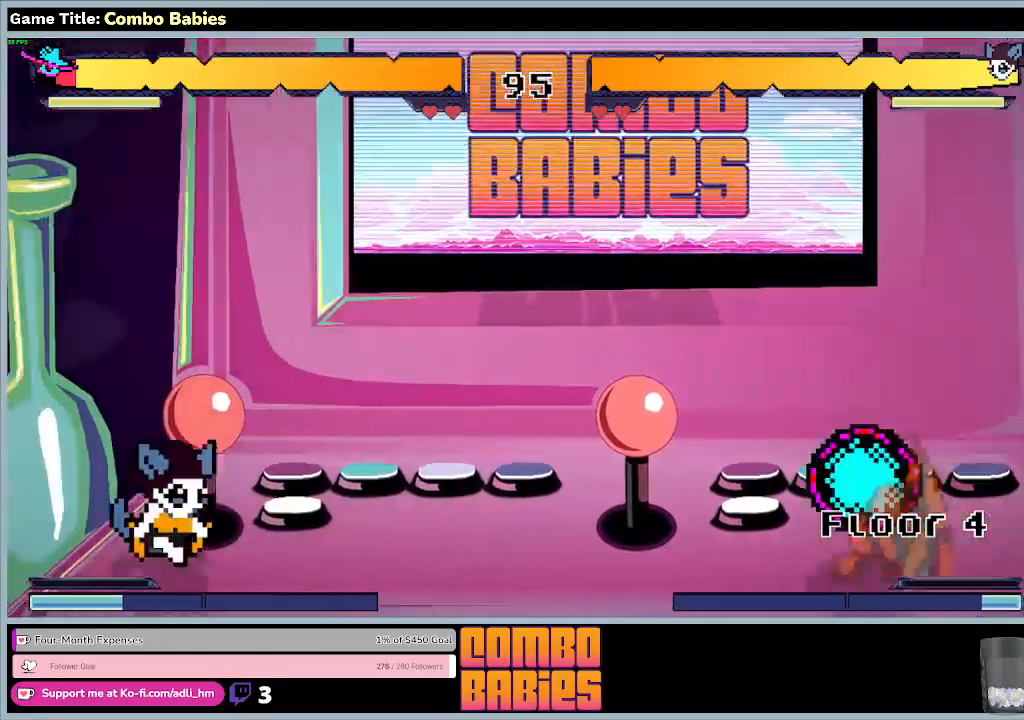
{"keys": ["a", "left", "w"], "events": []}
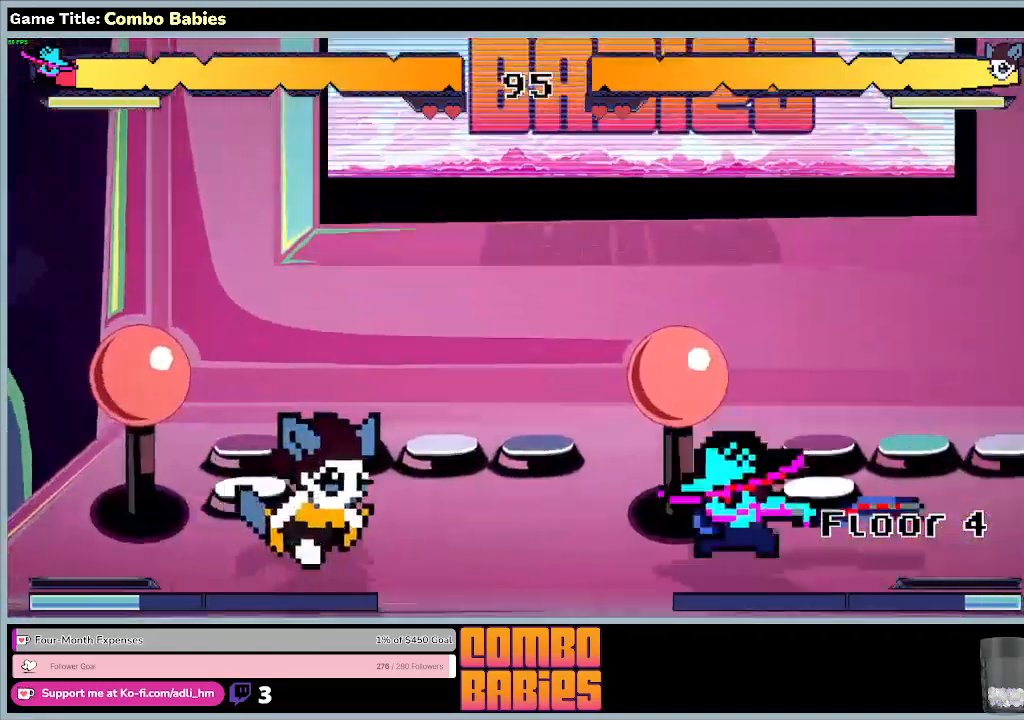
{"keys": ["a", "left", "w"], "events": []}
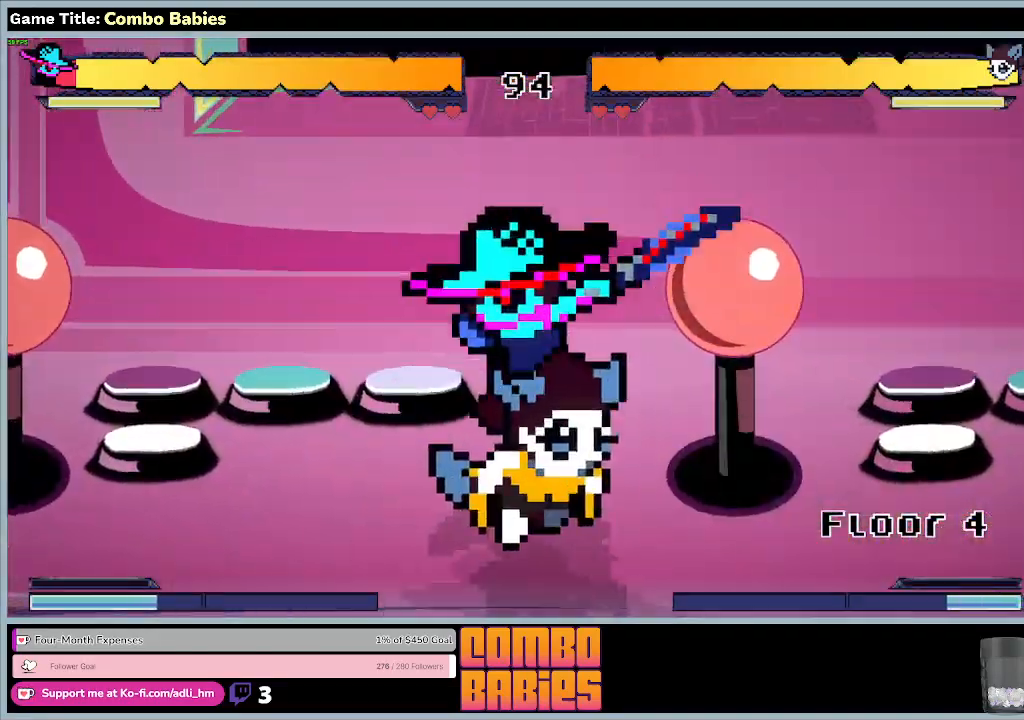
{"keys": ["a", "w"], "events": [[267, "left", "up"]]}
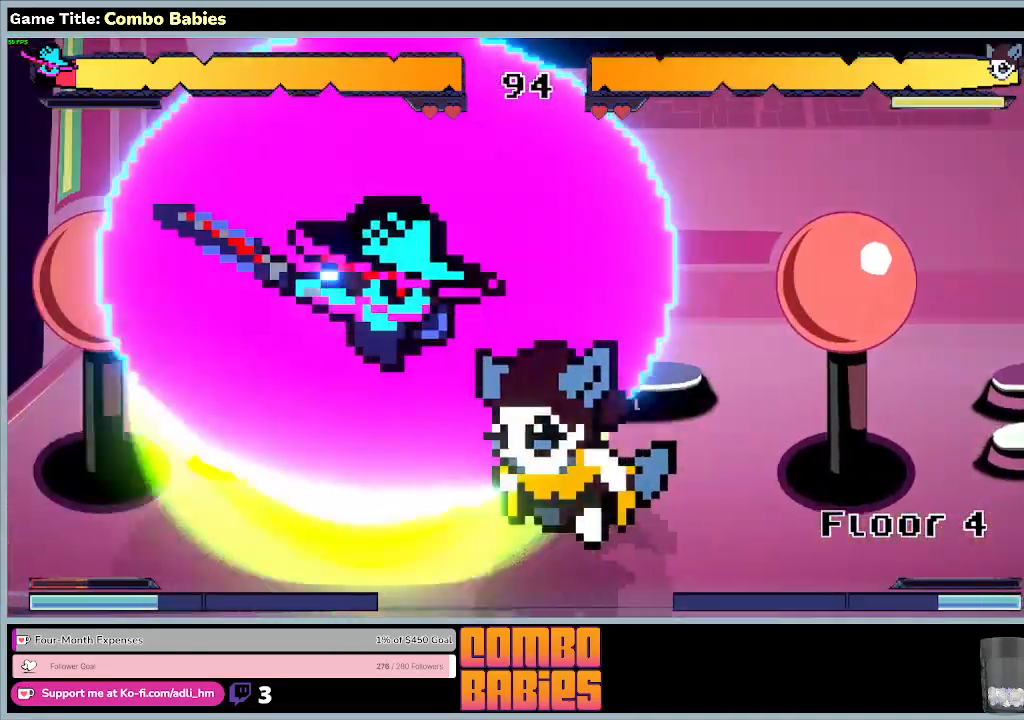
{"keys": ["d", "w"], "events": [[267, "d", "down"], [500, "a", "up"]]}
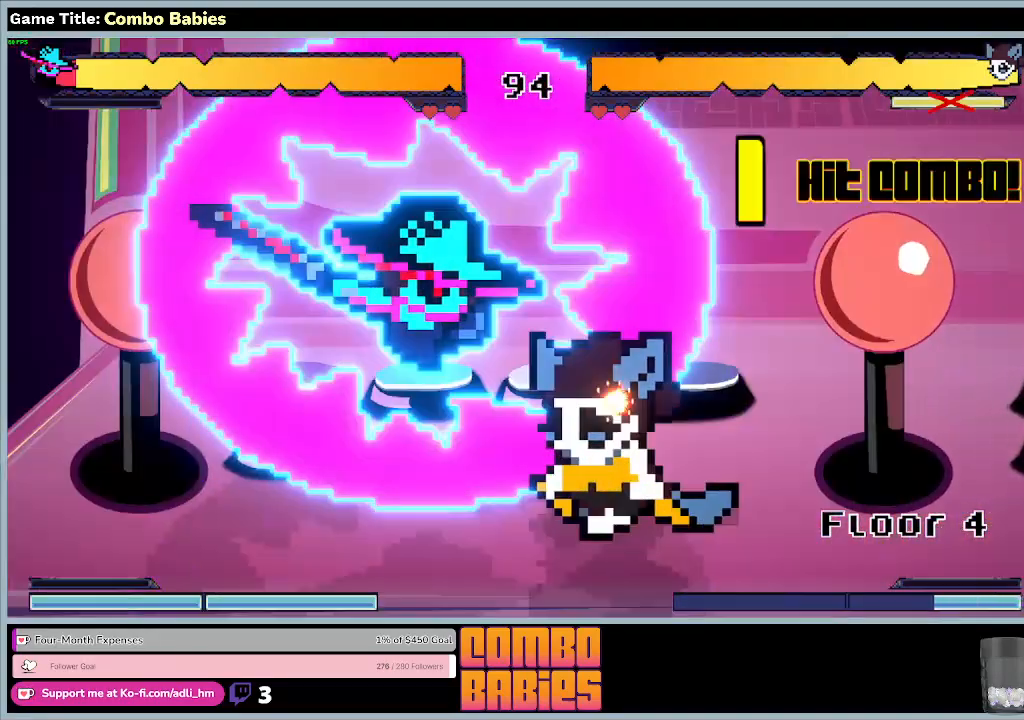
{"keys": ["d"], "events": [[33, "w", "up"]]}
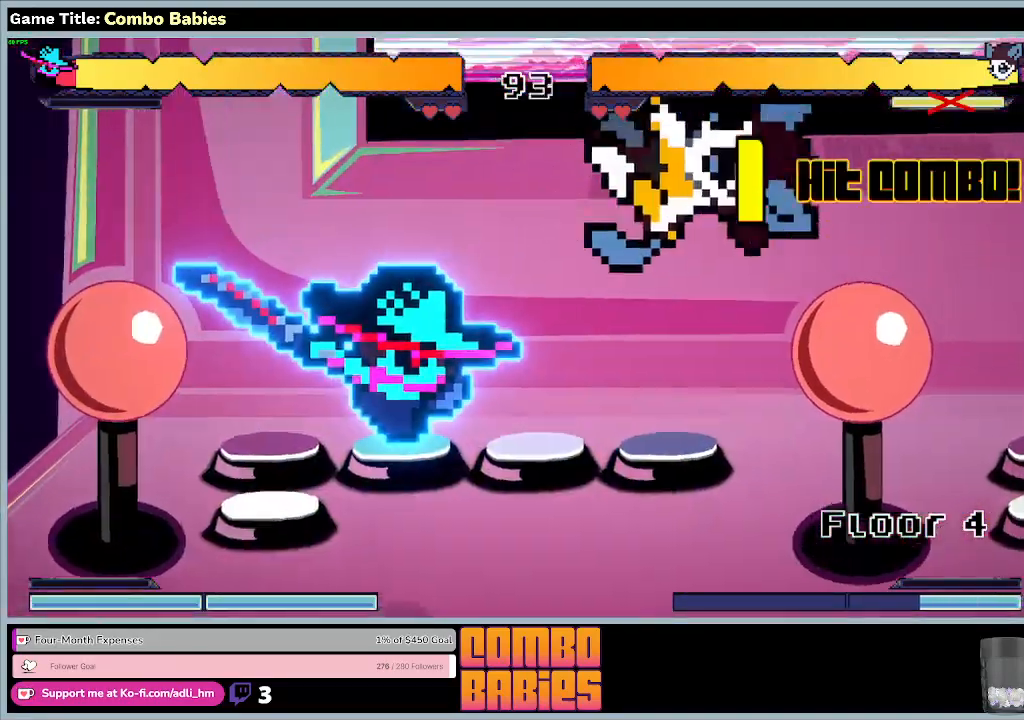
{"keys": ["d"], "events": []}
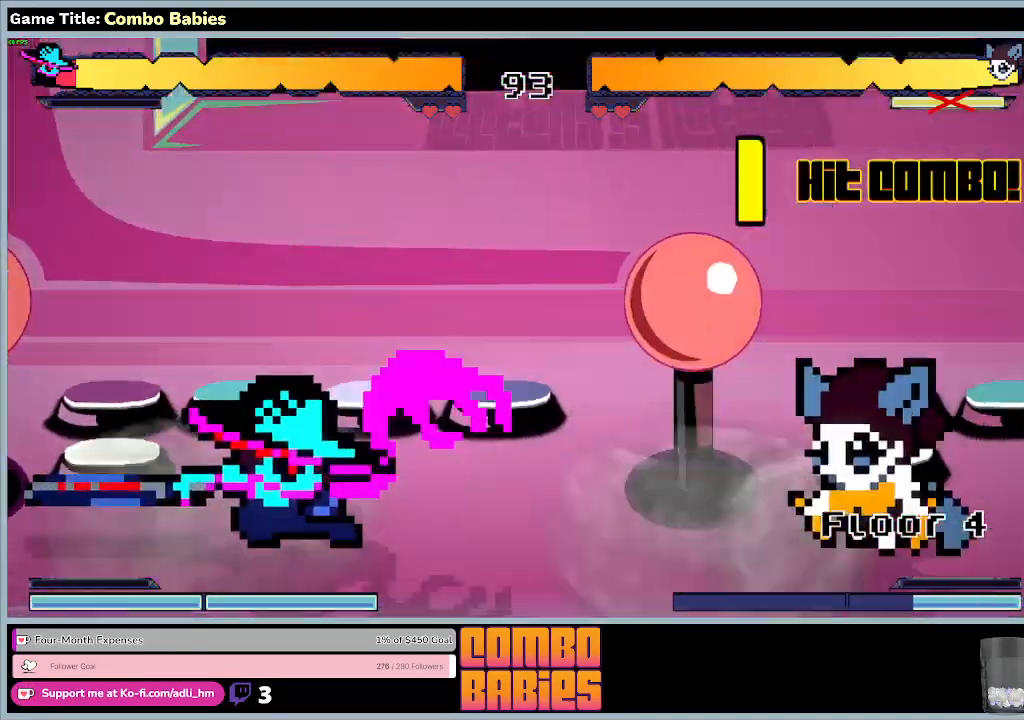
{"keys": ["d", "w"], "events": [[267, "w", "down"]]}
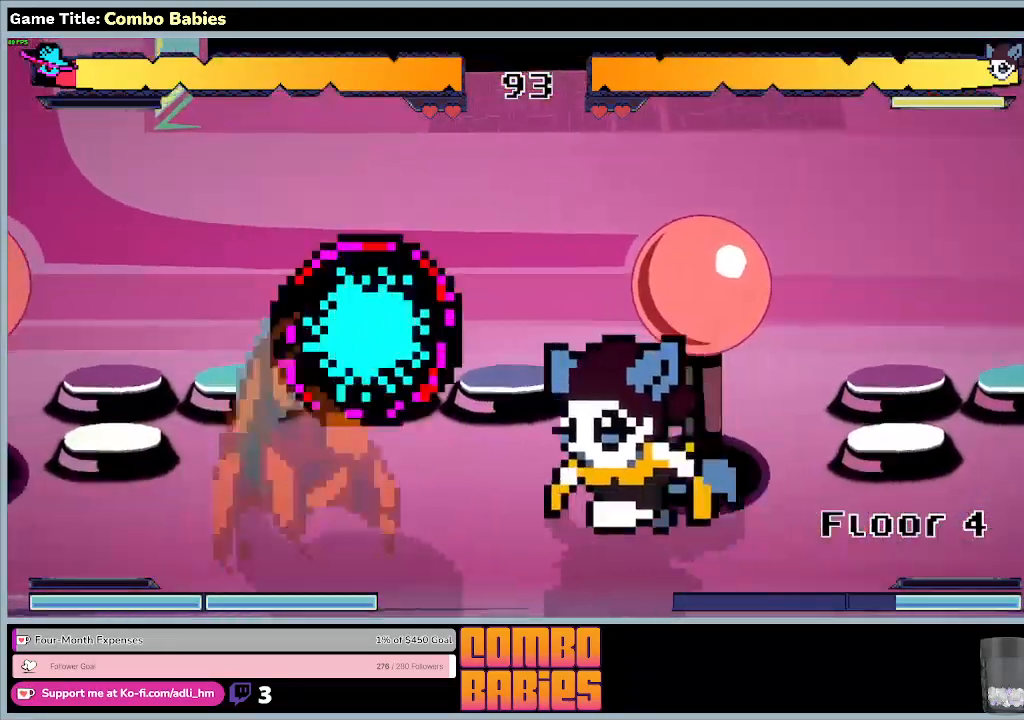
{"keys": ["d", "w"], "events": []}
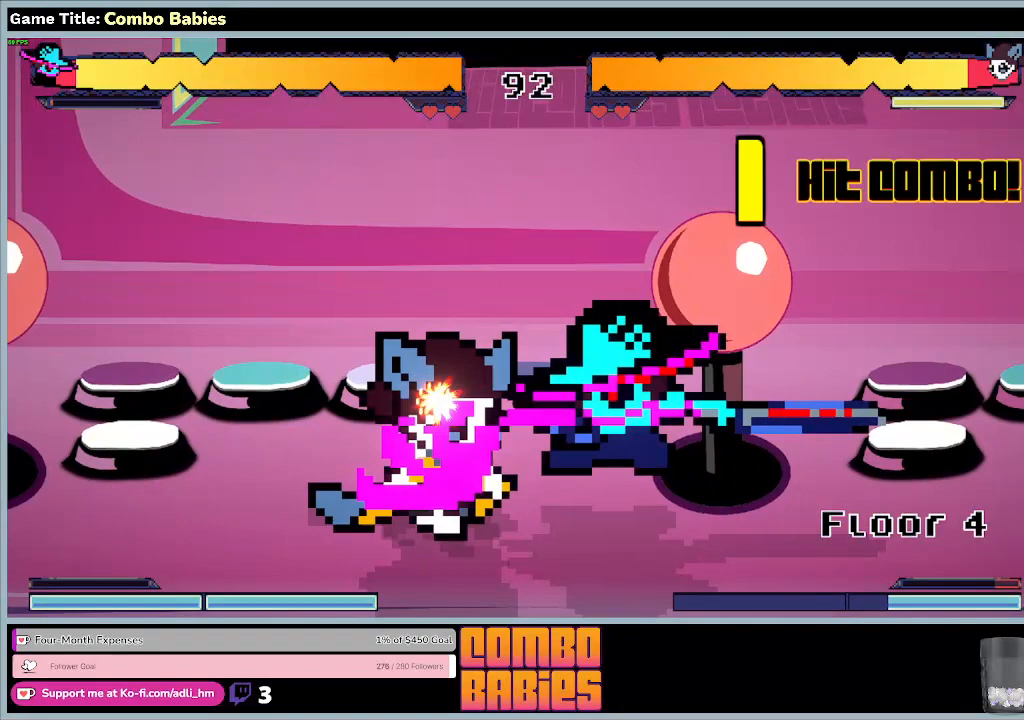
{"keys": ["a", "w"], "events": [[67, "a", "down"], [233, "d", "up"]]}
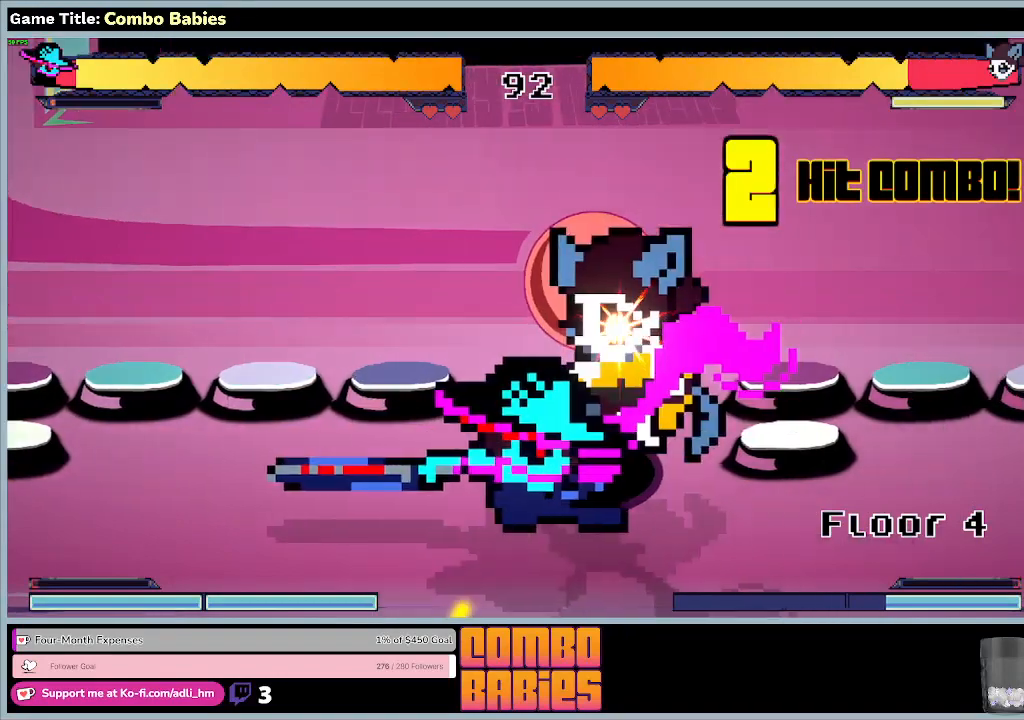
{"keys": ["a", "w"], "events": []}
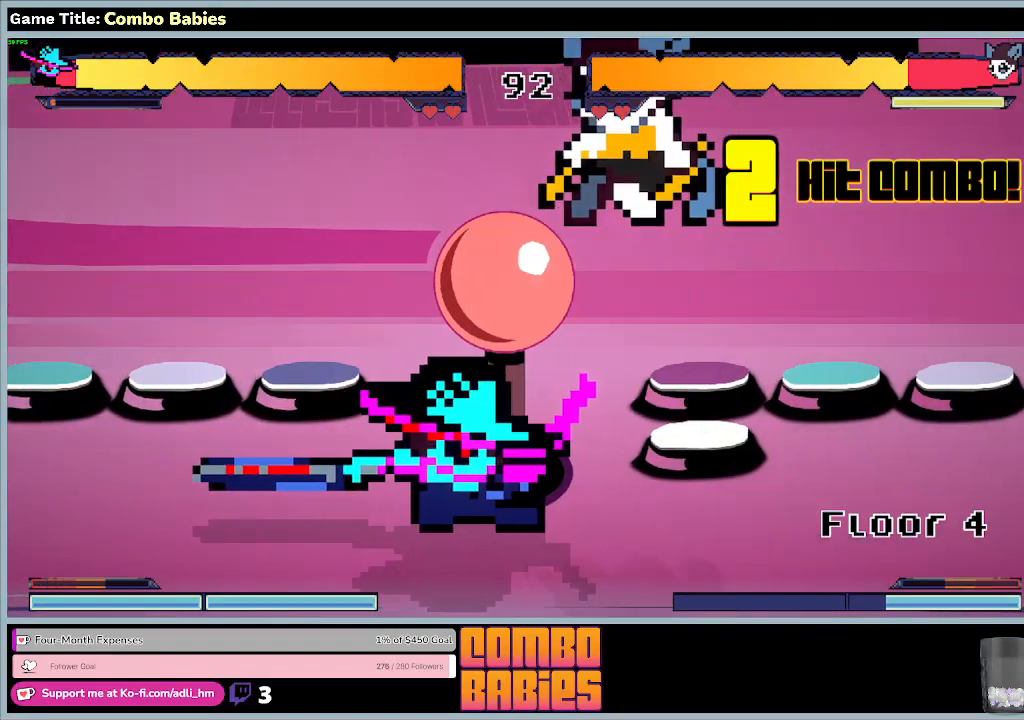
{"keys": ["a", "d", "w"], "events": [[500, "d", "down"]]}
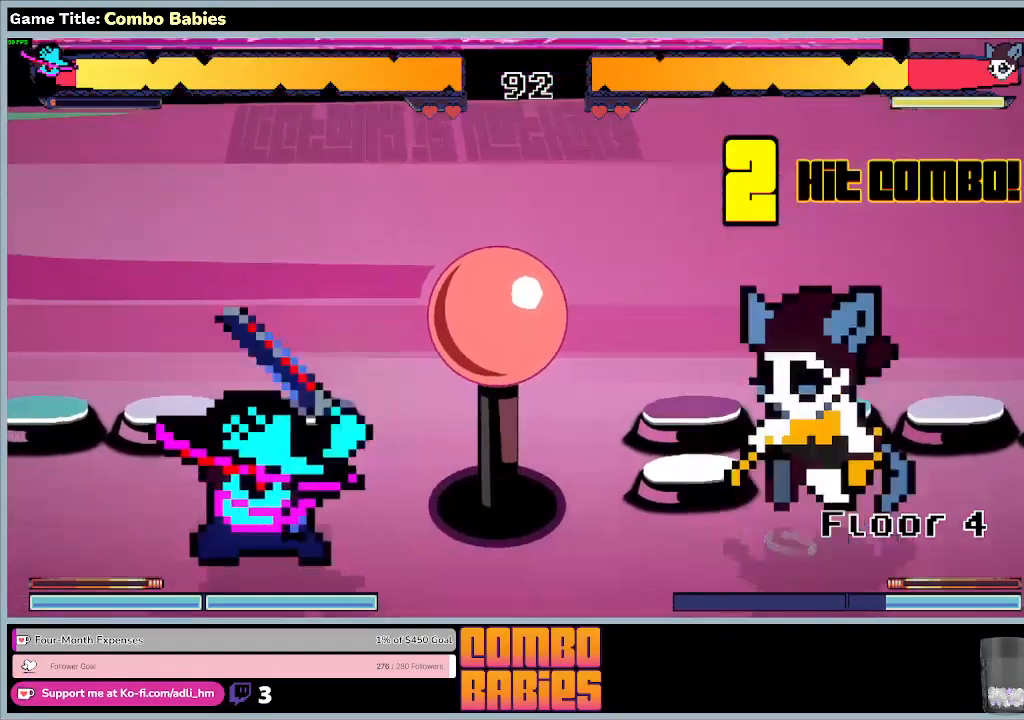
{"keys": ["d", "w"], "events": [[333, "a", "up"]]}
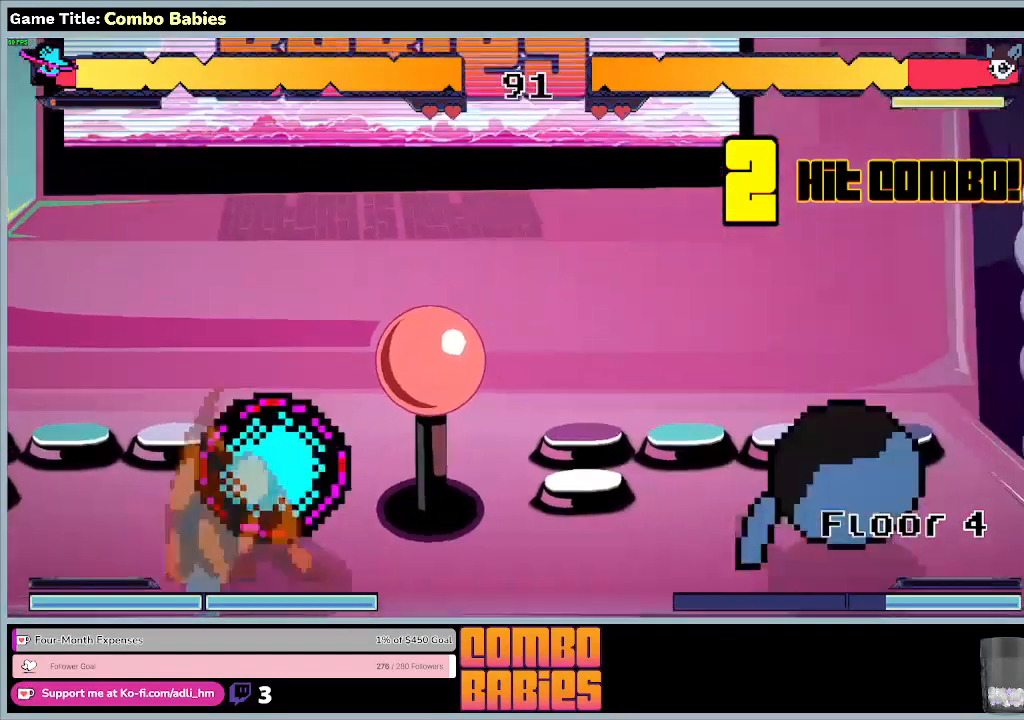
{"keys": ["d", "w"], "events": []}
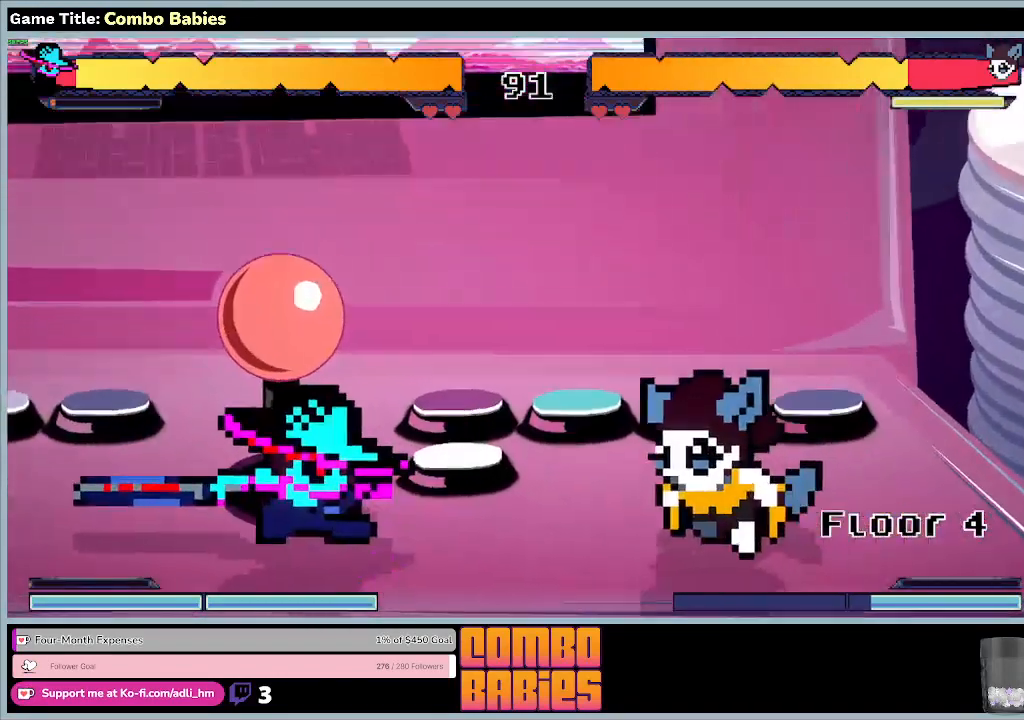
{"keys": ["d", "w"], "events": []}
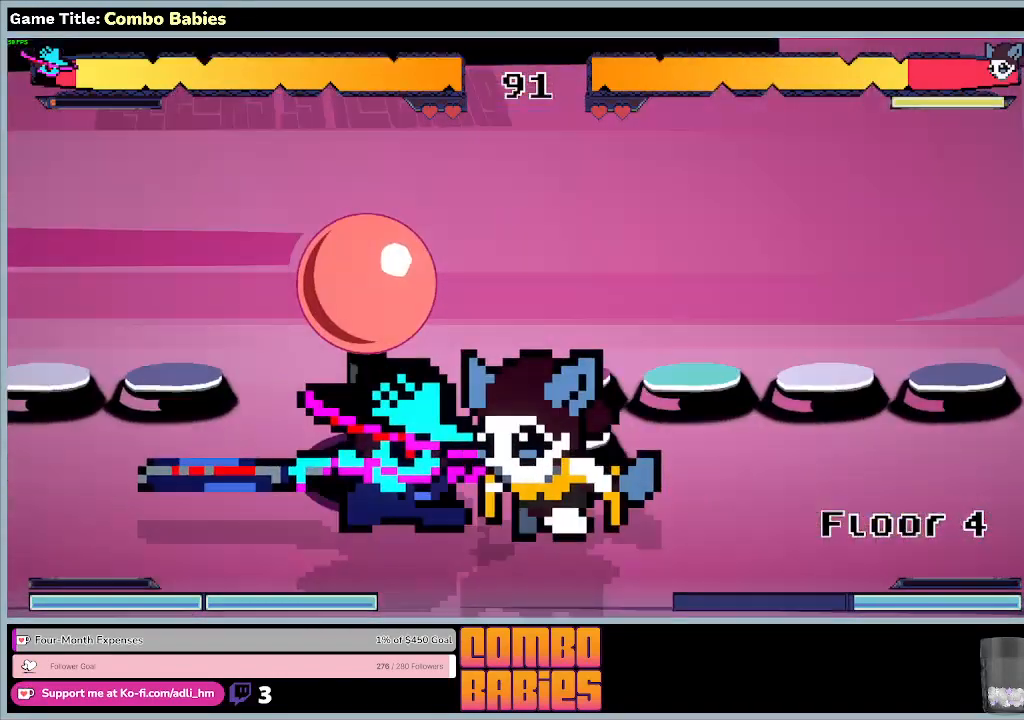
{"keys": ["d", "w"], "events": []}
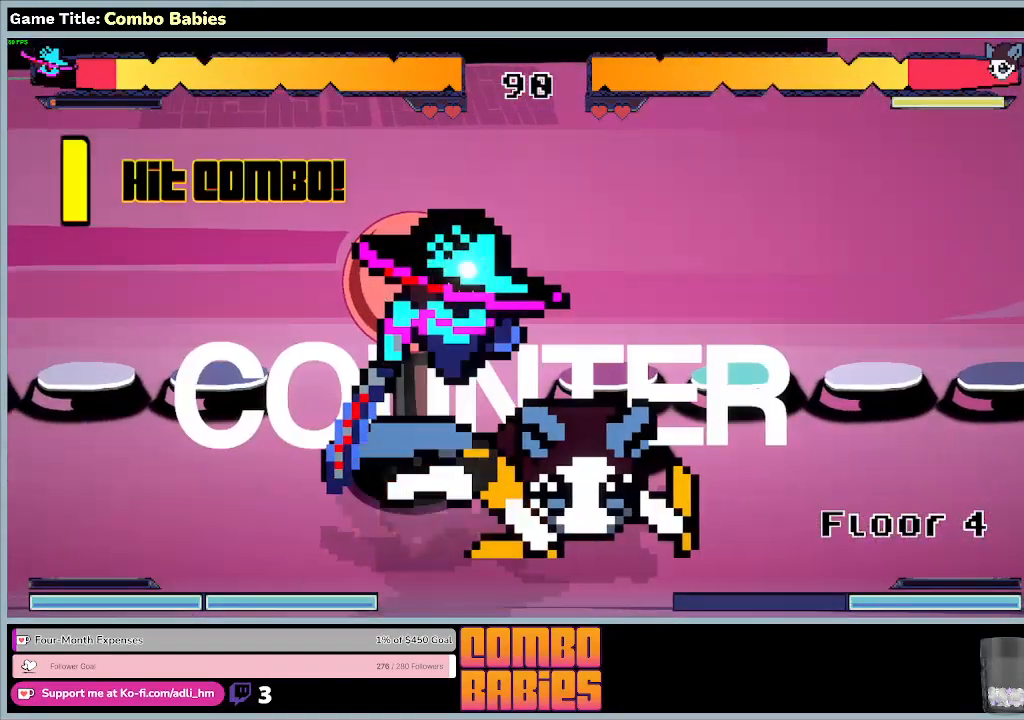
{"keys": ["d", "w"], "events": []}
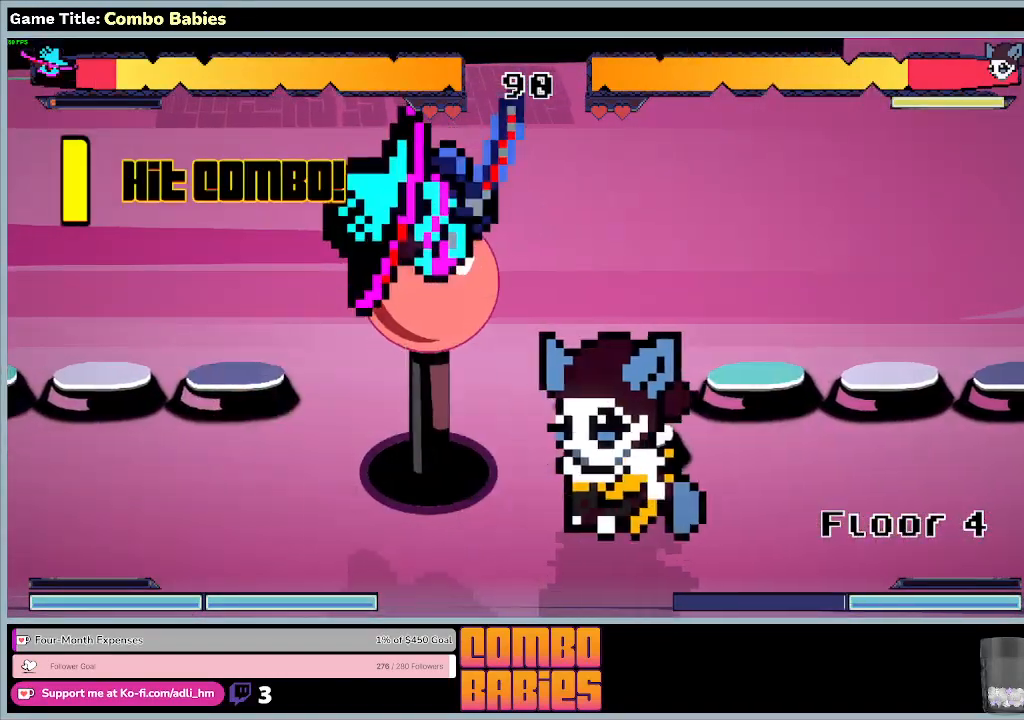
{"keys": ["d", "w"], "events": []}
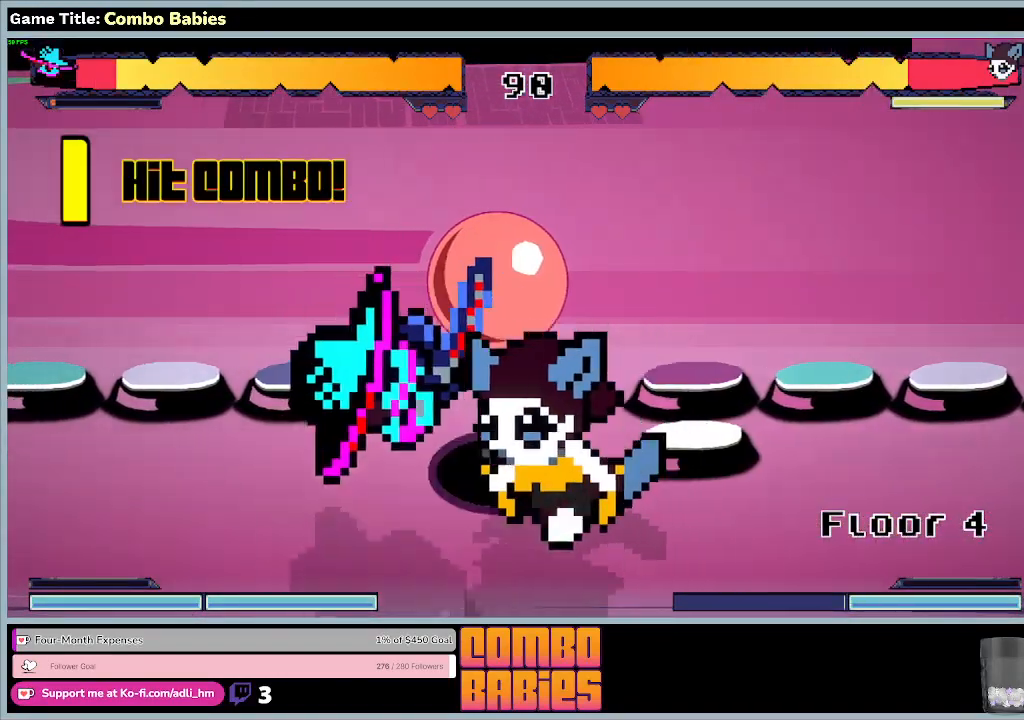
{"keys": ["d", "w"], "events": []}
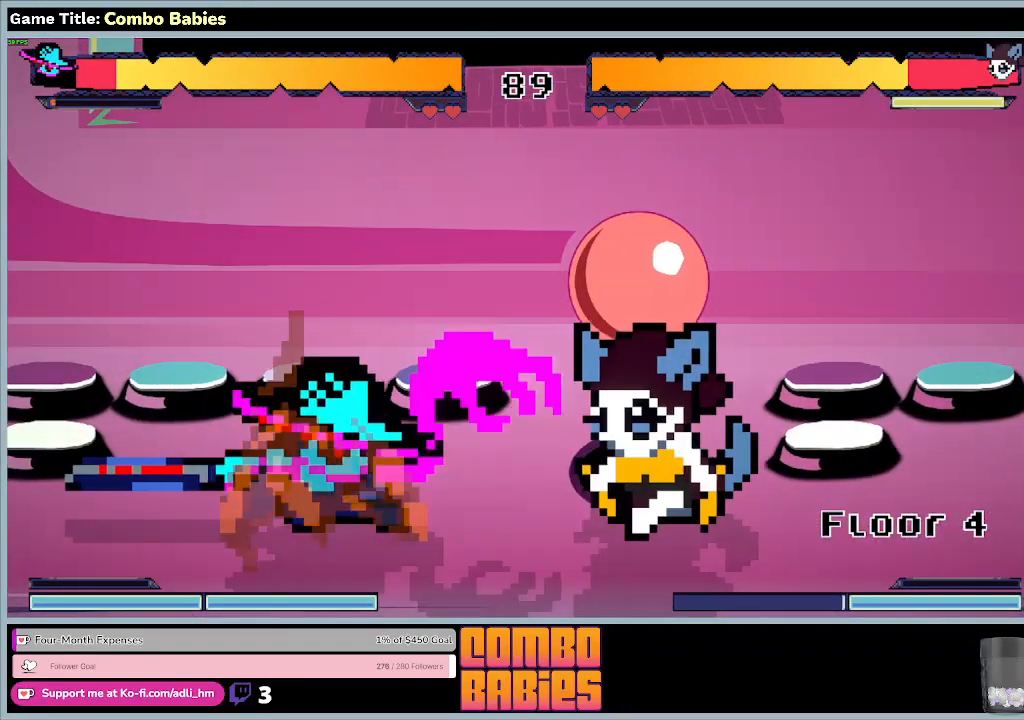
{"keys": ["d", "w"], "events": []}
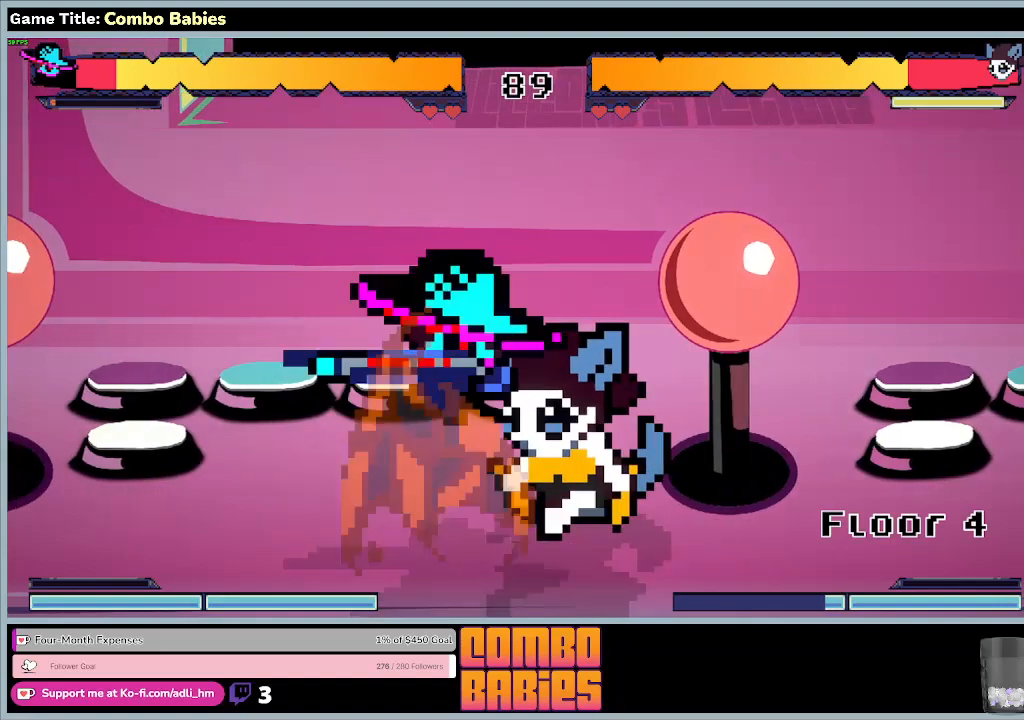
{"keys": ["d", "w"], "events": []}
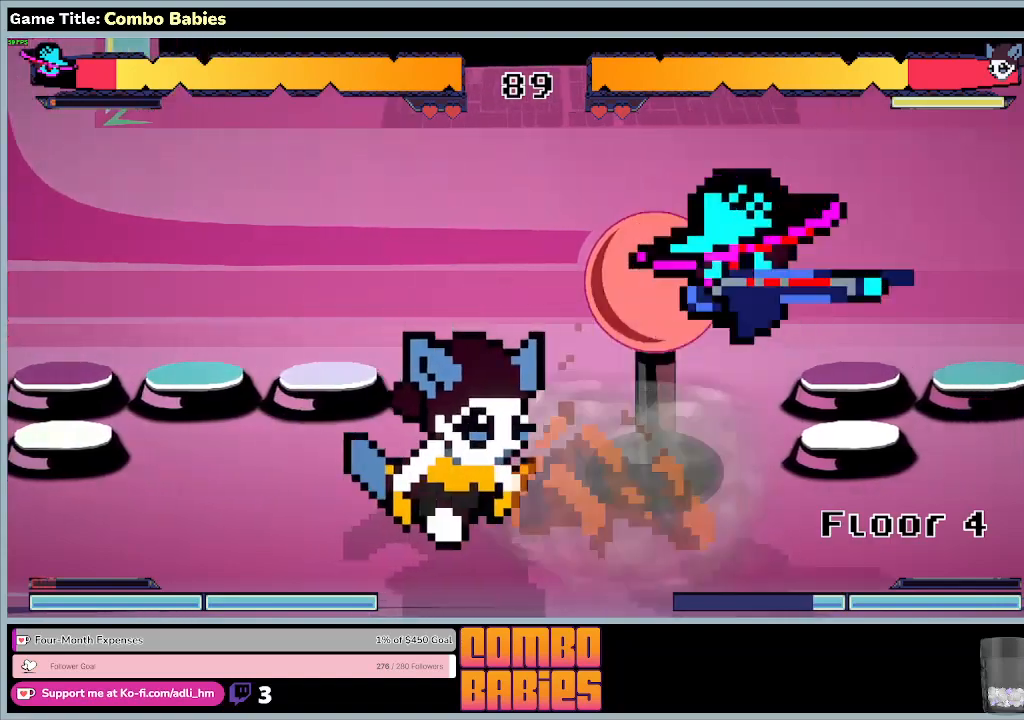
{"keys": ["a", "w"], "events": [[67, "a", "down"], [300, "d", "up"]]}